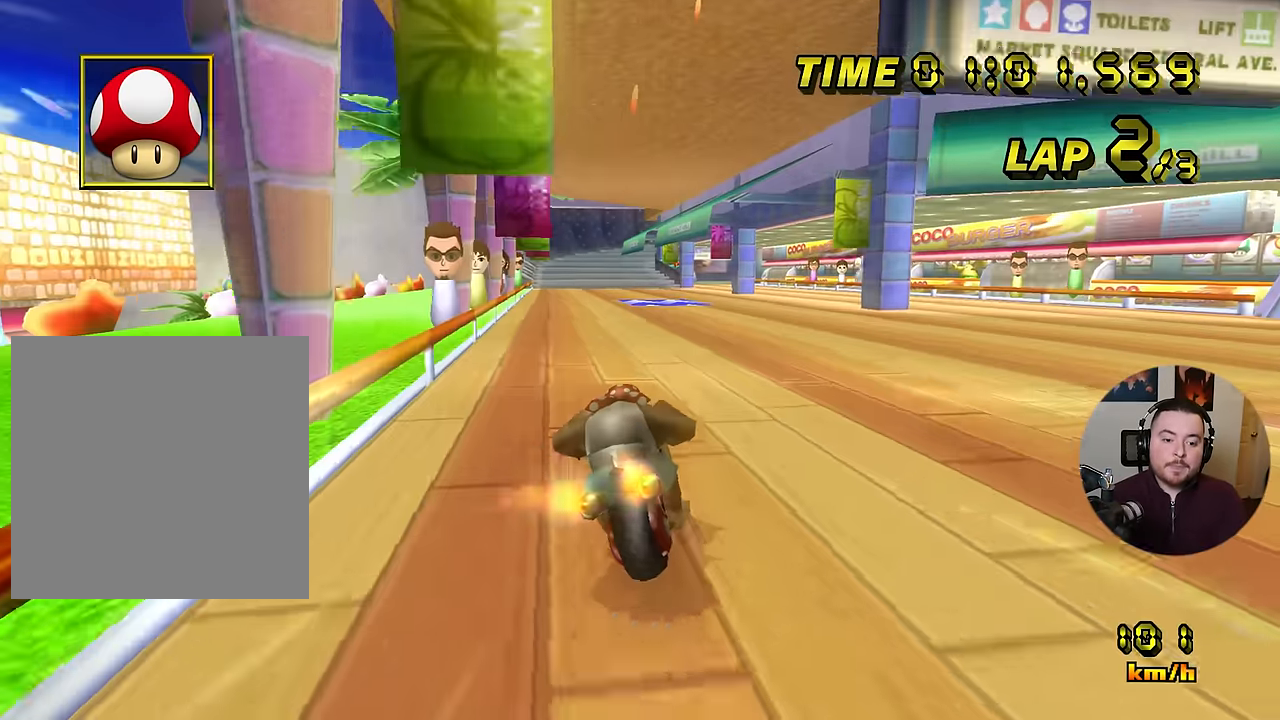
Gameplay with a controller (Nintendo layout); each line is a JSON object with the inputs held at the frame after it. "events" lists button and stick changes between this image and that frame as [ms after this image, input, new state], when the widget could be followed in between. Not read: B DPAD_DOWN DPAD_LEFT DPAD_RIGHT DPAD_UP L1 L3 R3 X Y Z.
{"buttons": ["A"], "left_stick": "center", "events": [[134, "left_stick", "center"]]}
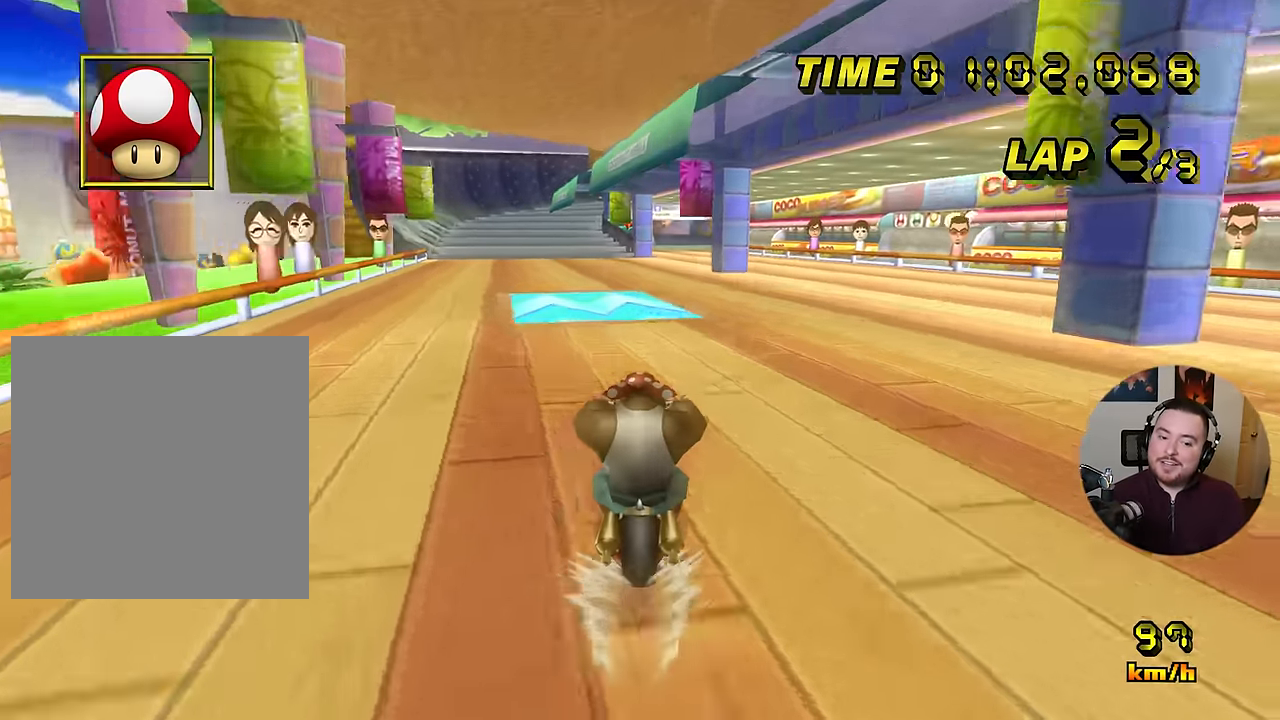
{"buttons": ["A"], "left_stick": "right", "events": [[484, "left_stick", "right"]]}
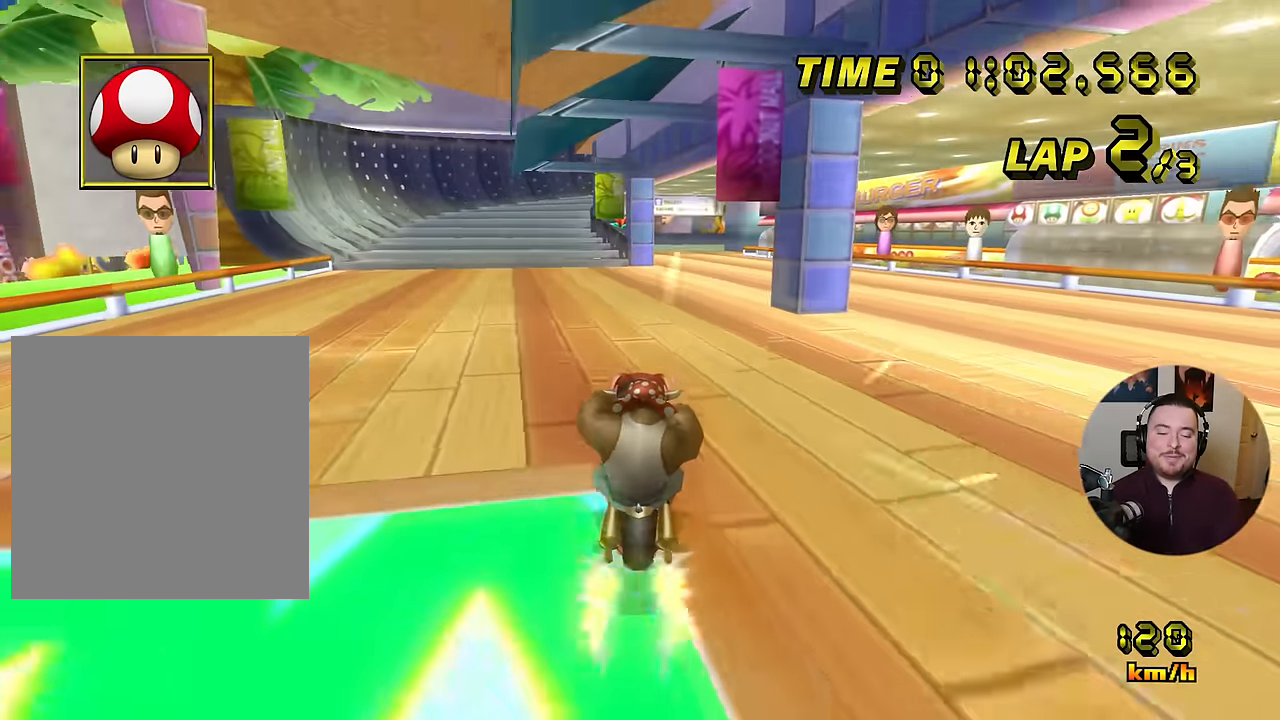
{"buttons": ["A"], "left_stick": "left", "events": [[451, "left_stick", "left"]]}
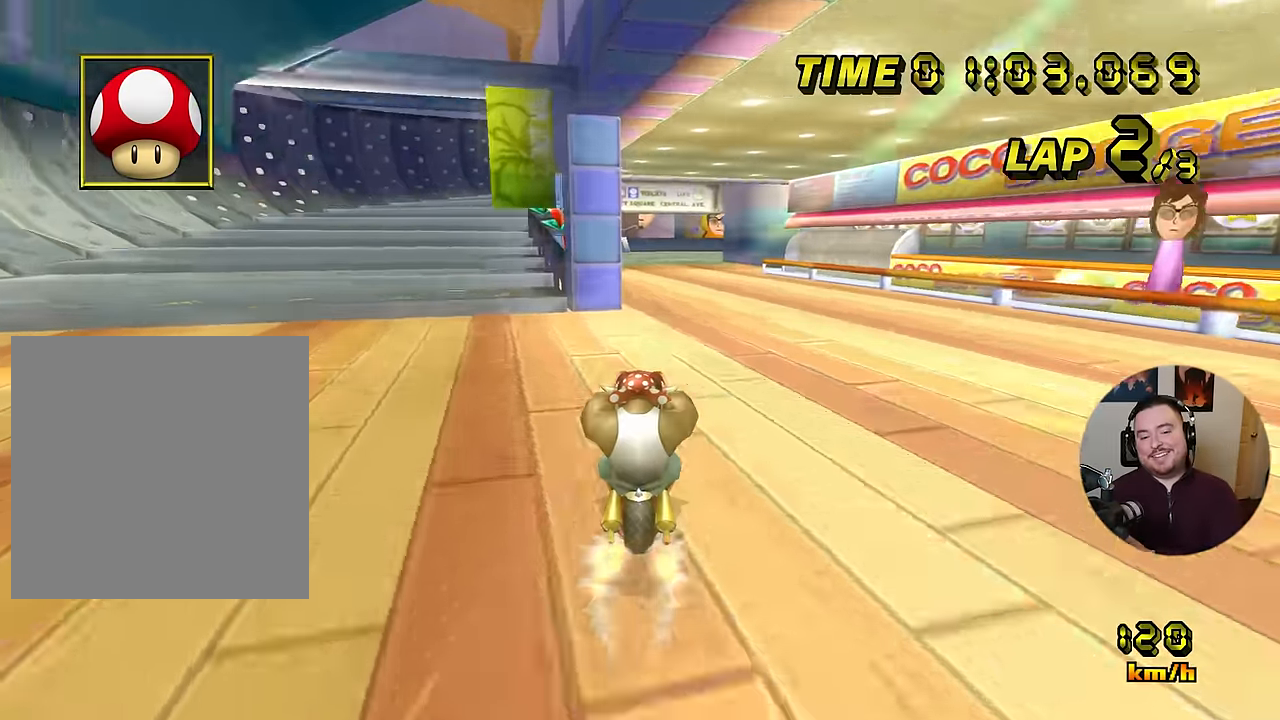
{"buttons": ["A", "R1"], "left_stick": "center", "events": [[67, "left_stick", "center"], [484, "R1", "down"]]}
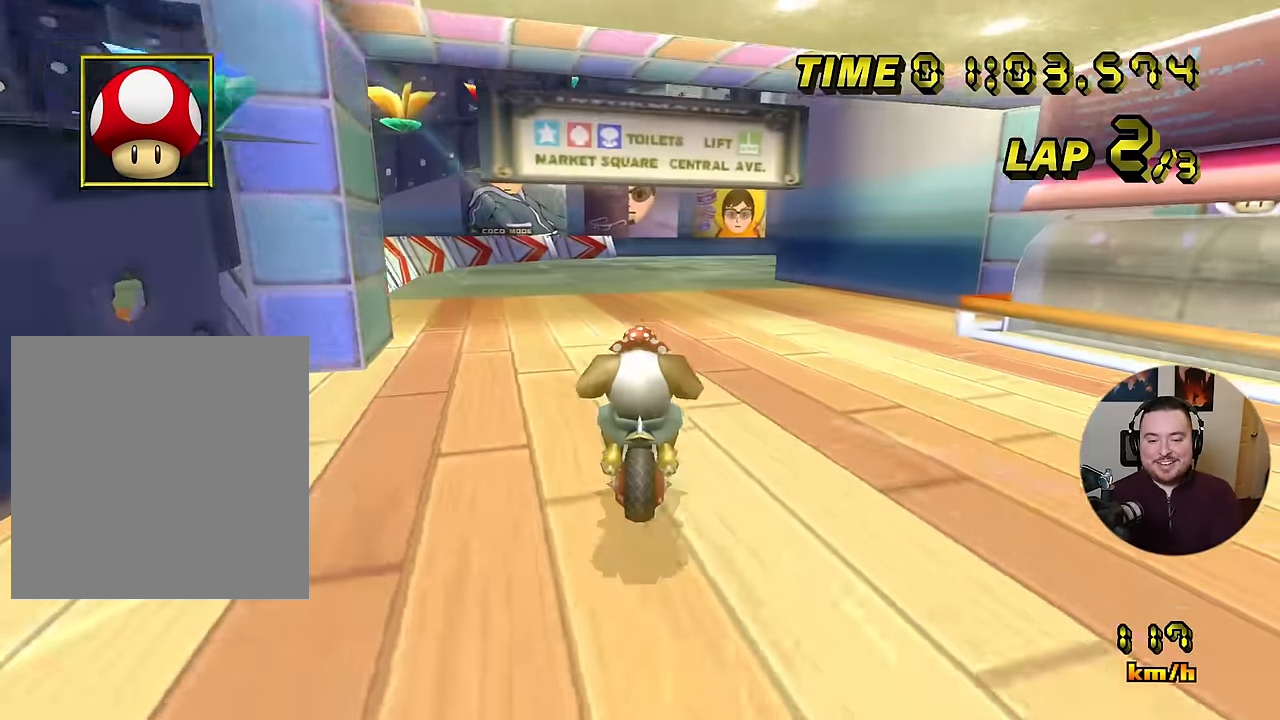
{"buttons": ["A", "R1"], "left_stick": "right", "events": [[267, "left_stick", "up-right"], [484, "left_stick", "right"]]}
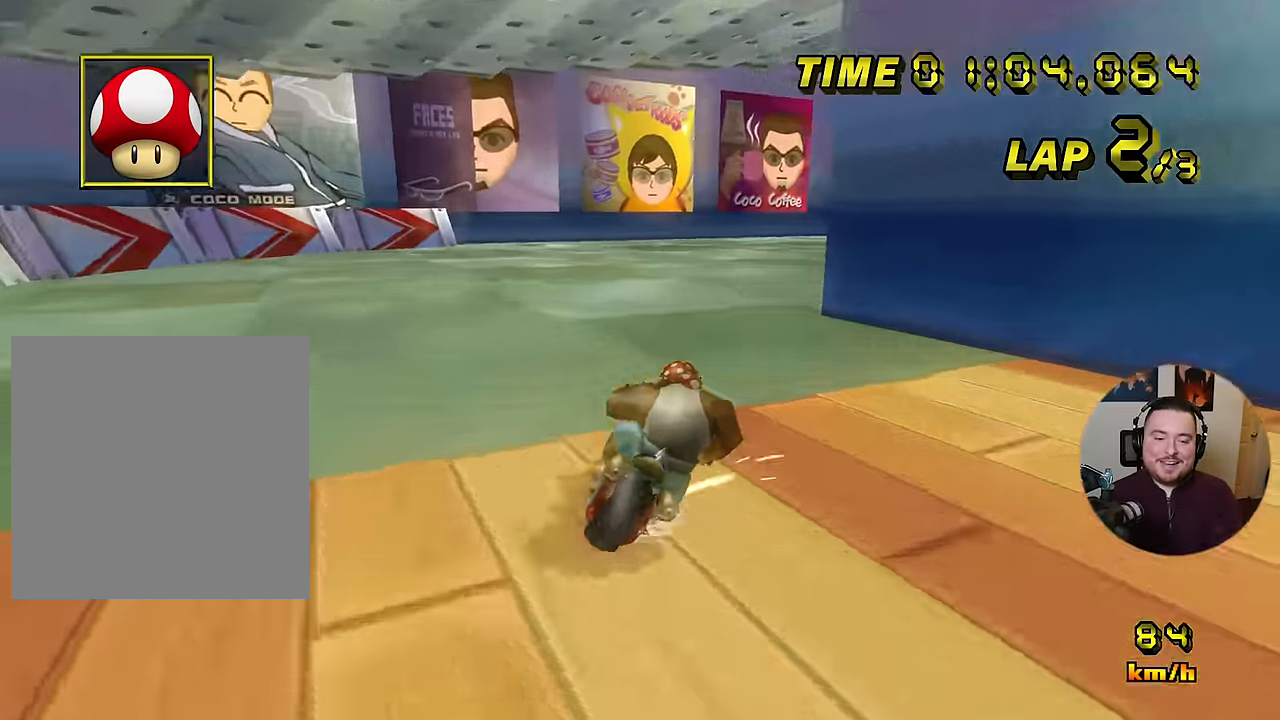
{"buttons": ["A", "R1"], "left_stick": "right", "events": []}
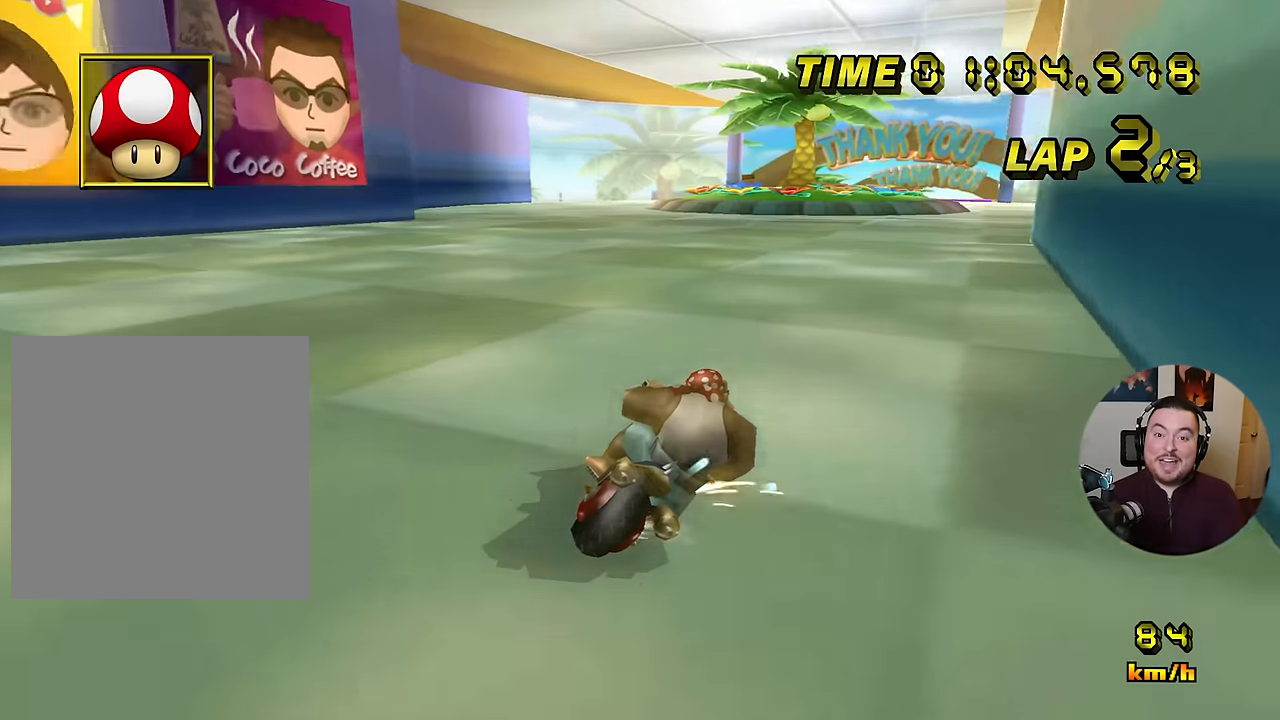
{"buttons": ["A"], "left_stick": "center", "events": [[217, "R1", "up"], [234, "left_stick", "center"]]}
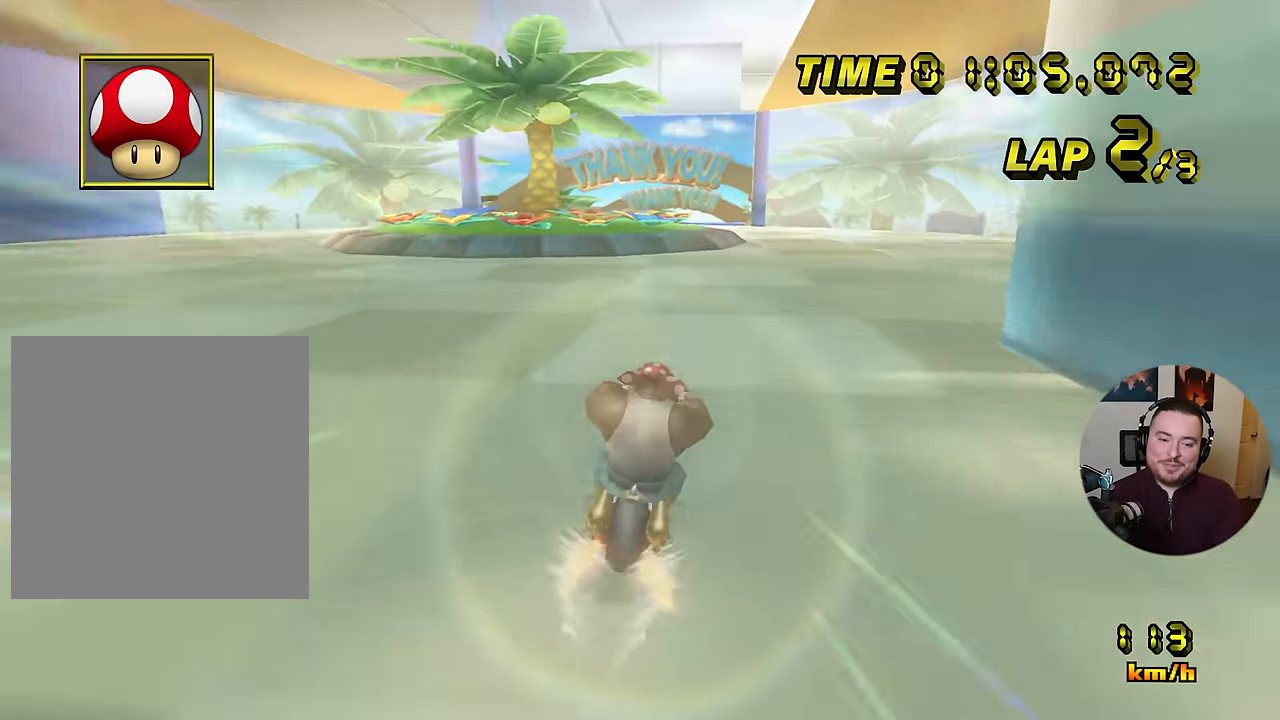
{"buttons": ["A"], "left_stick": "center", "events": [[217, "left_stick", "left"], [317, "left_stick", "center"]]}
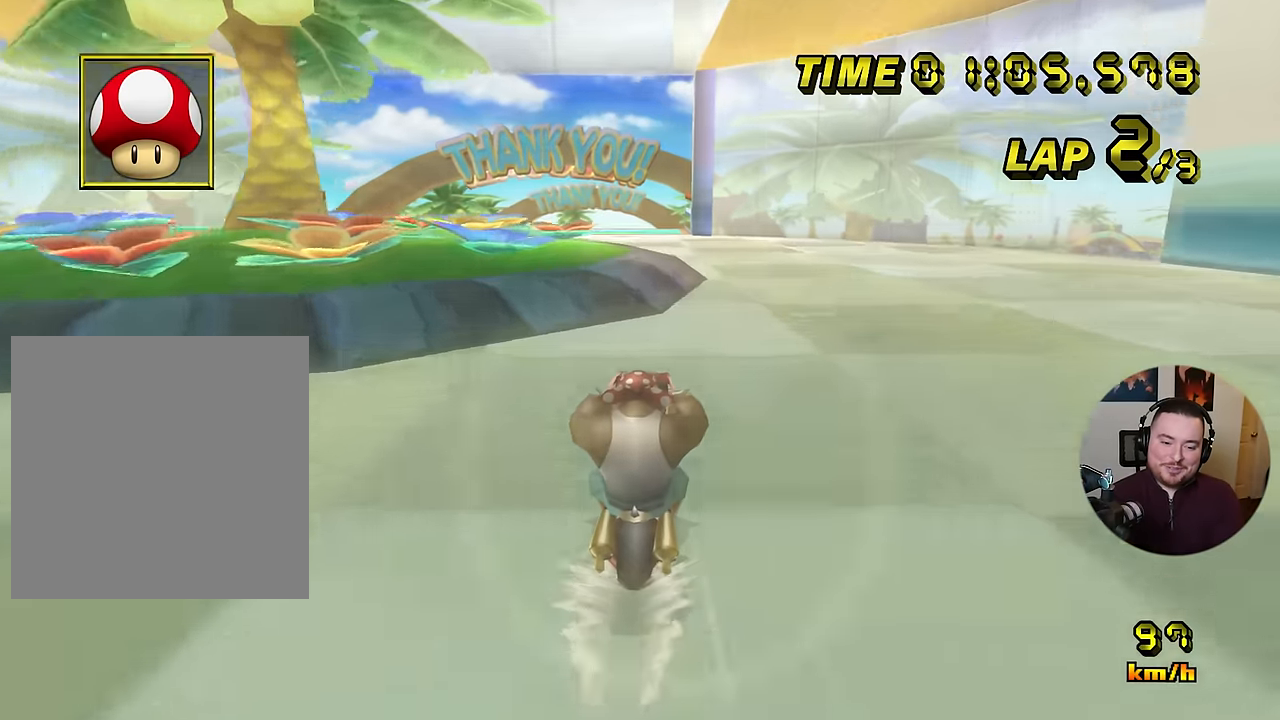
{"buttons": ["A", "R1"], "left_stick": "right", "events": [[351, "R1", "down"], [351, "left_stick", "right"]]}
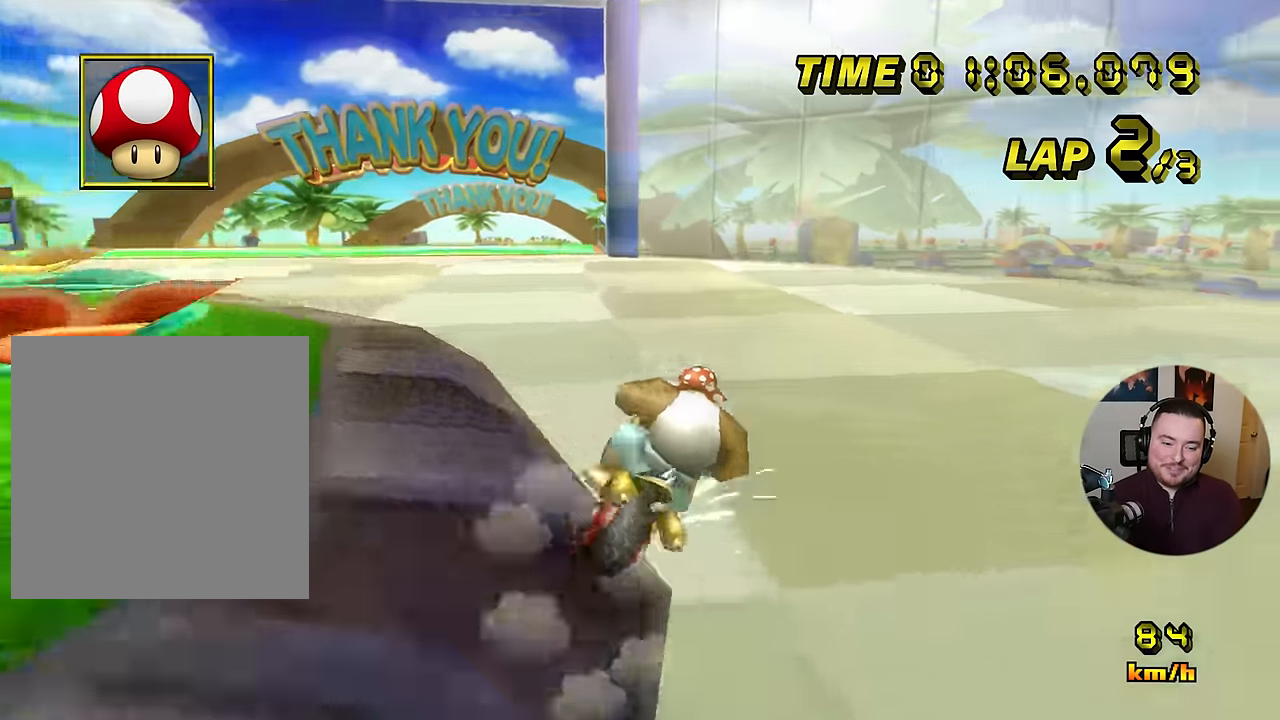
{"buttons": ["A"], "left_stick": "center", "events": [[167, "left_stick", "left"], [434, "R1", "up"], [450, "left_stick", "center"]]}
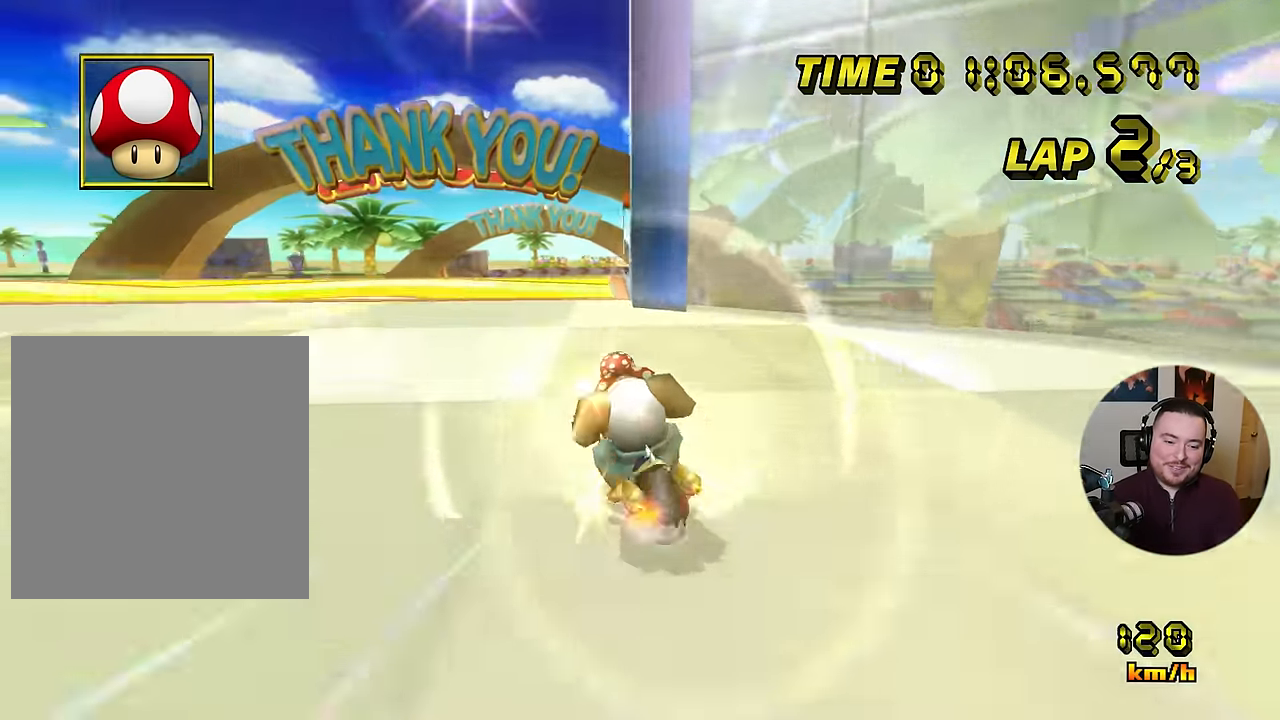
{"buttons": ["A", "R1"], "left_stick": "up-right", "events": [[317, "R1", "down"], [367, "left_stick", "right"], [484, "left_stick", "up-right"]]}
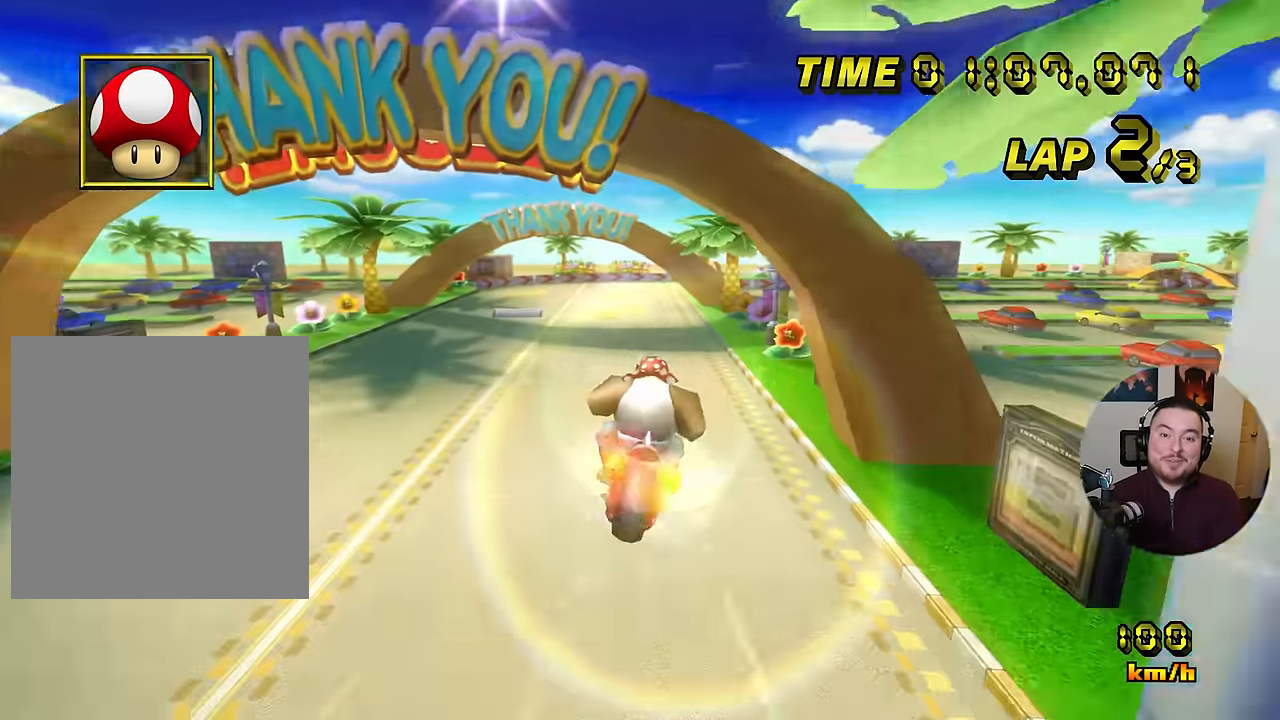
{"buttons": ["A"], "left_stick": "up", "events": [[350, "left_stick", "up"], [400, "R1", "up"]]}
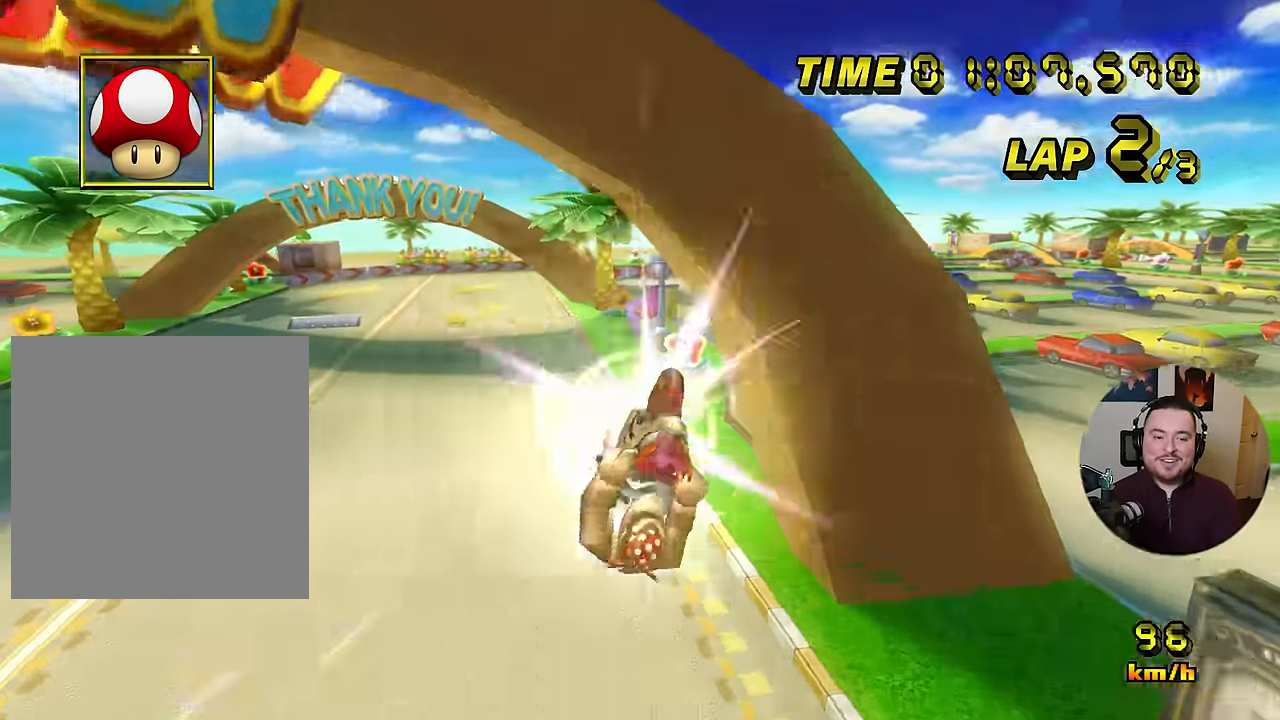
{"buttons": ["A"], "left_stick": "down", "events": [[285, "left_stick", "down"]]}
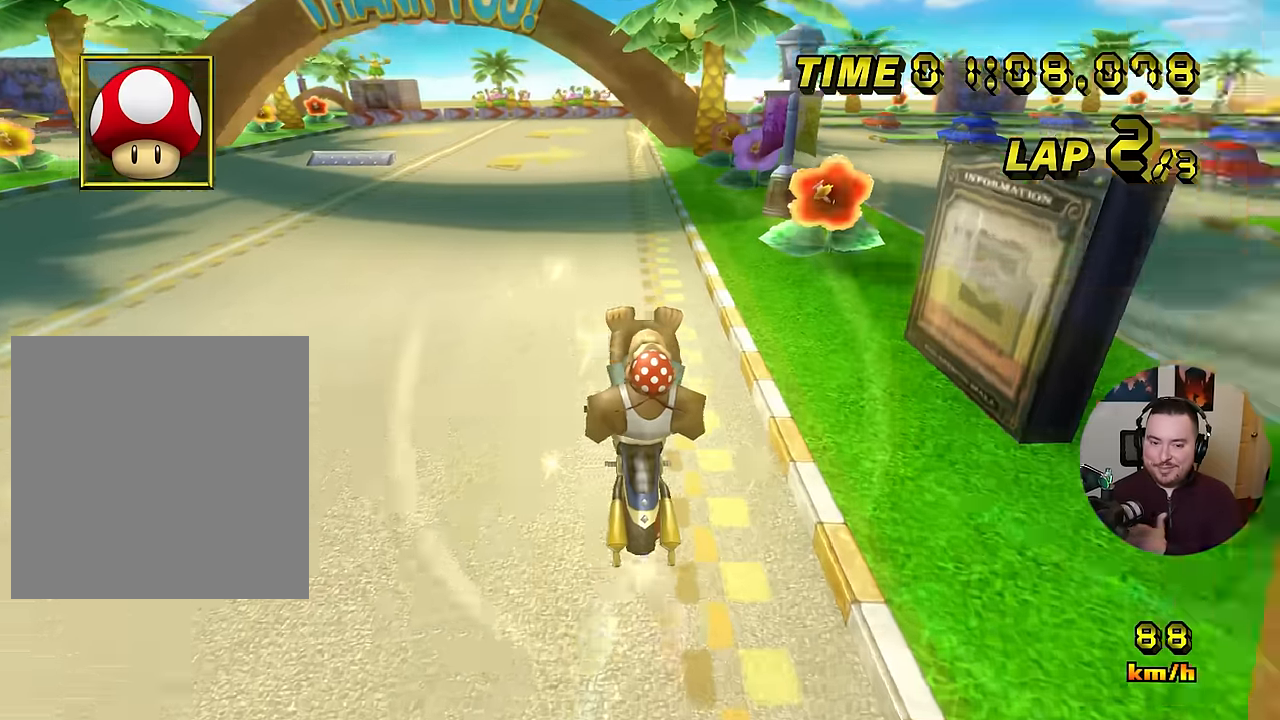
{"buttons": ["A"], "left_stick": "center", "events": [[234, "left_stick", "center"]]}
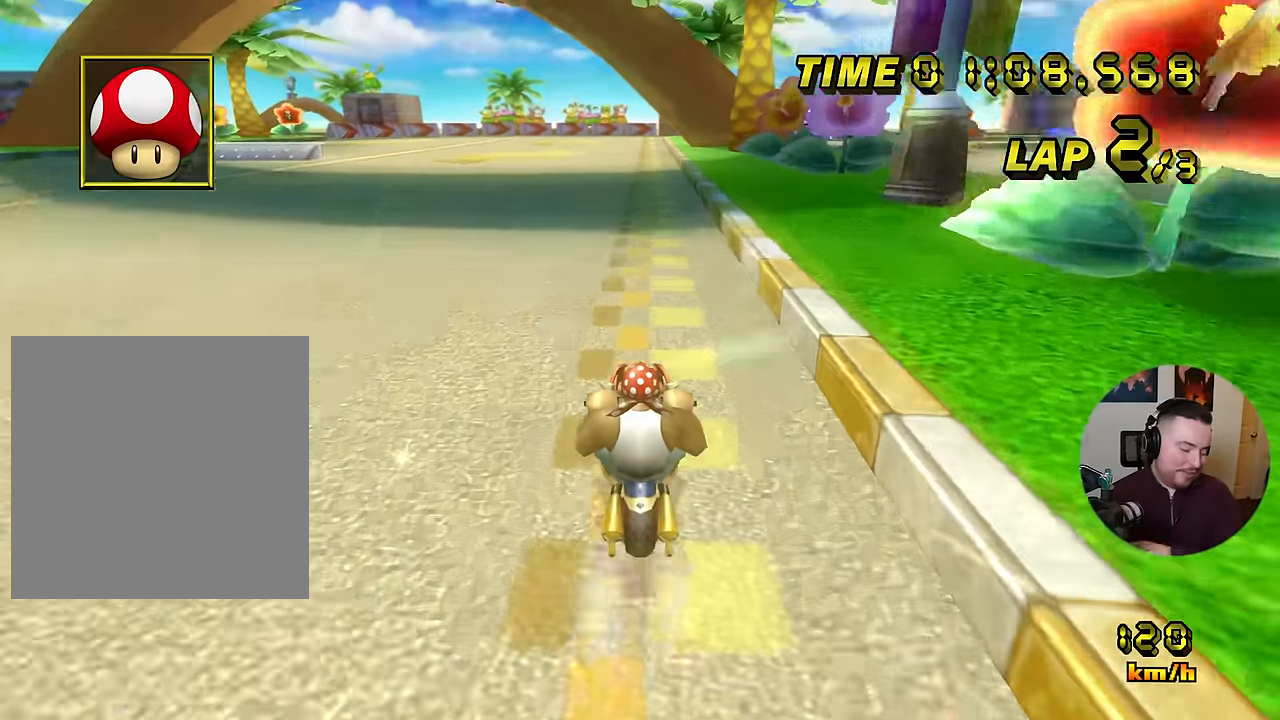
{"buttons": ["A"], "left_stick": "center", "events": []}
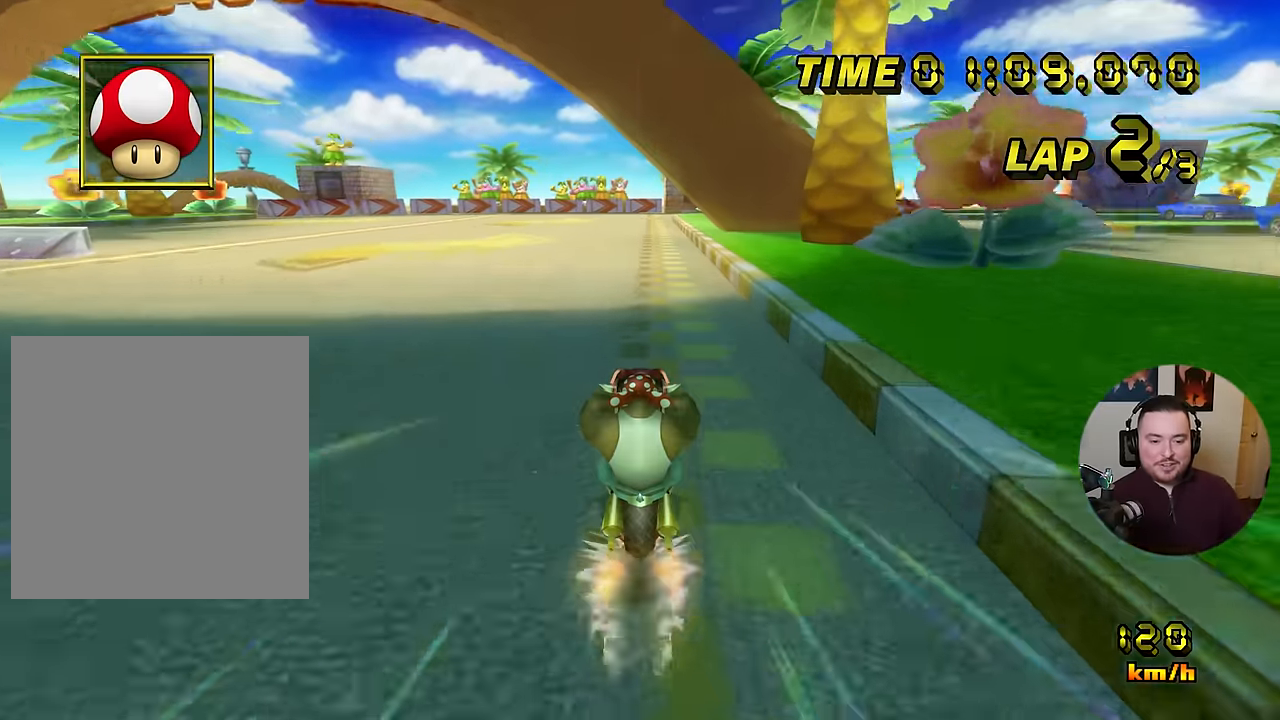
{"buttons": ["A"], "left_stick": "right", "events": [[167, "left_stick", "right"]]}
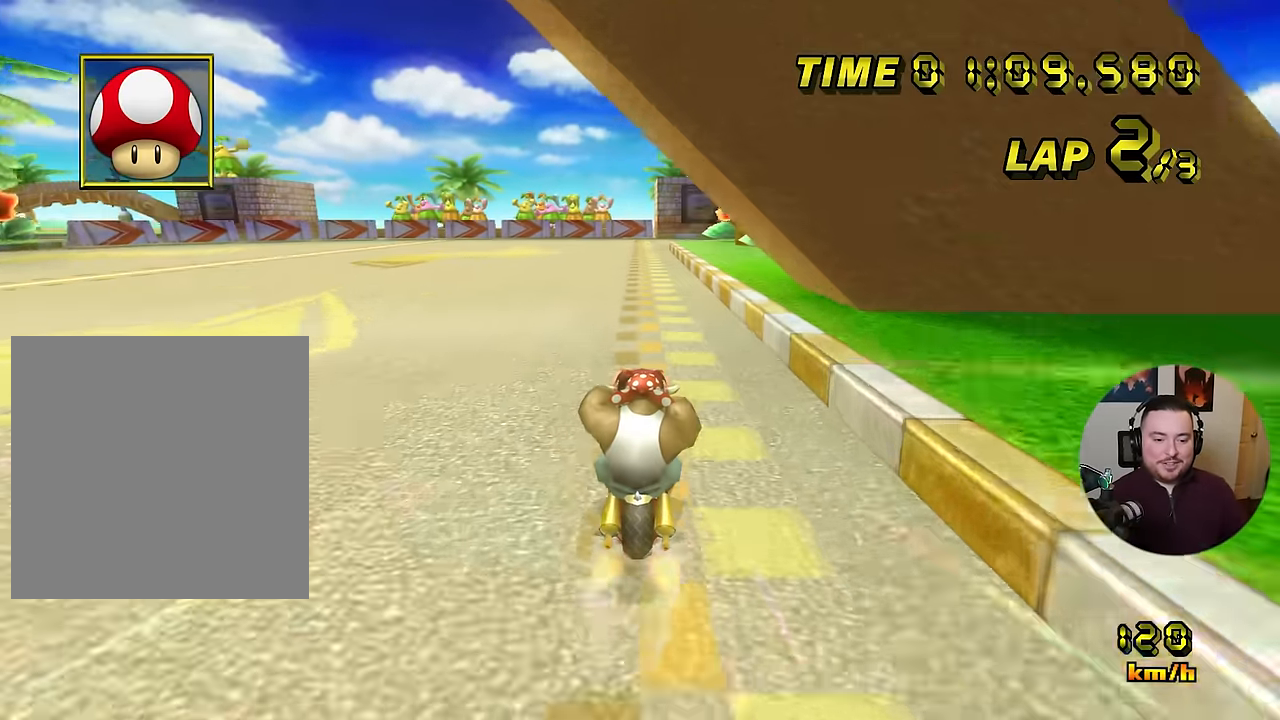
{"buttons": ["A"], "left_stick": "center", "events": [[17, "left_stick", "center"]]}
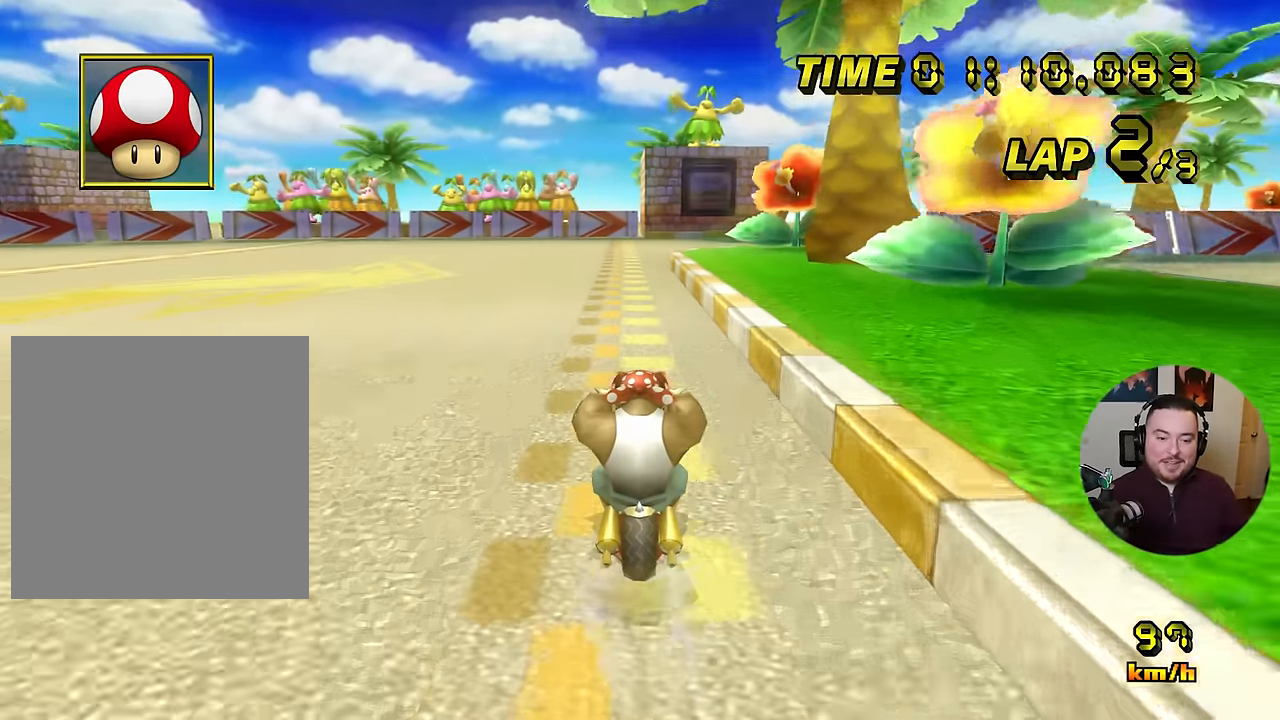
{"buttons": ["A", "R1"], "left_stick": "center", "events": [[468, "R1", "down"]]}
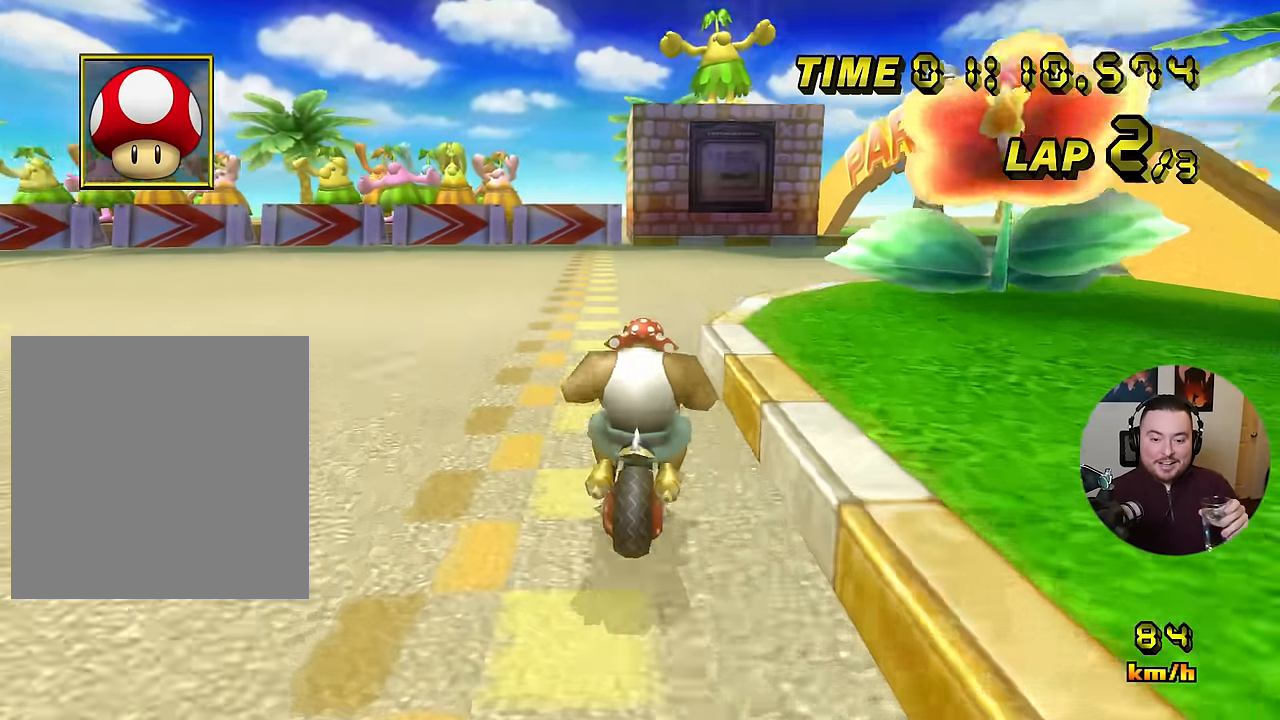
{"buttons": ["A", "R1"], "left_stick": "right", "events": [[17, "left_stick", "right"], [83, "left_stick", "left"], [183, "left_stick", "right"]]}
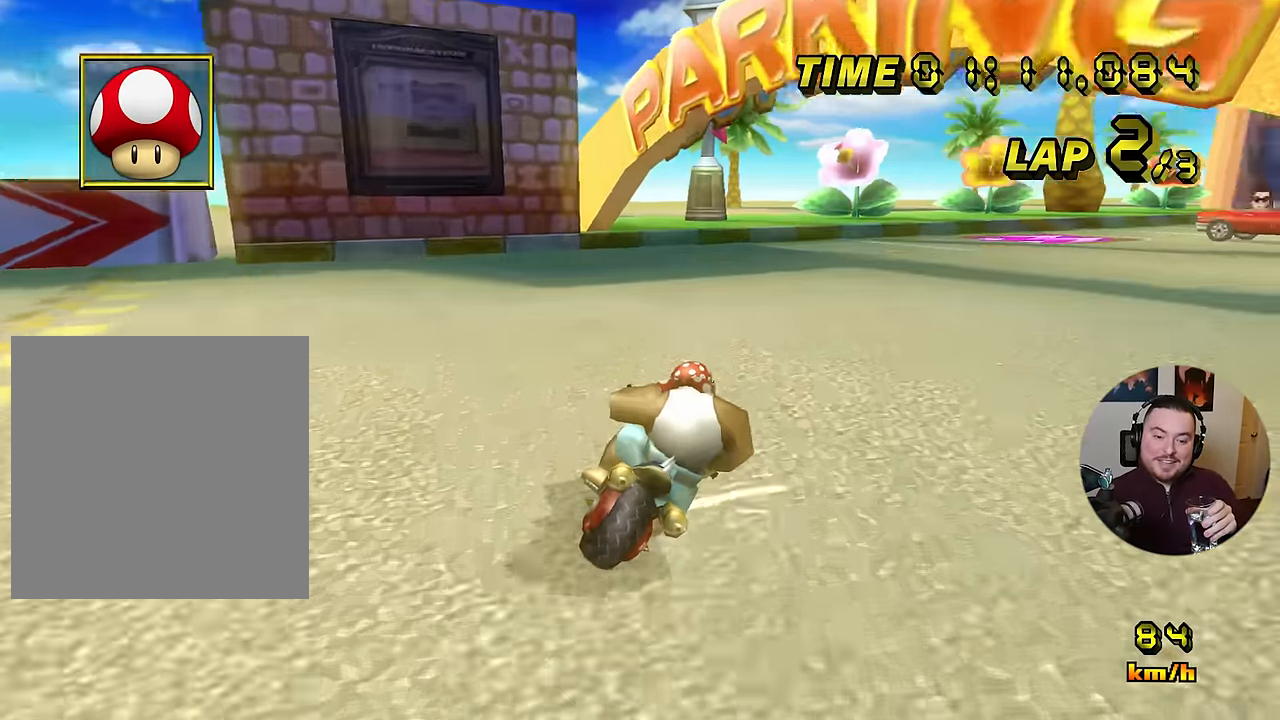
{"buttons": ["A", "R1"], "left_stick": "up-right", "events": [[34, "left_stick", "up-right"]]}
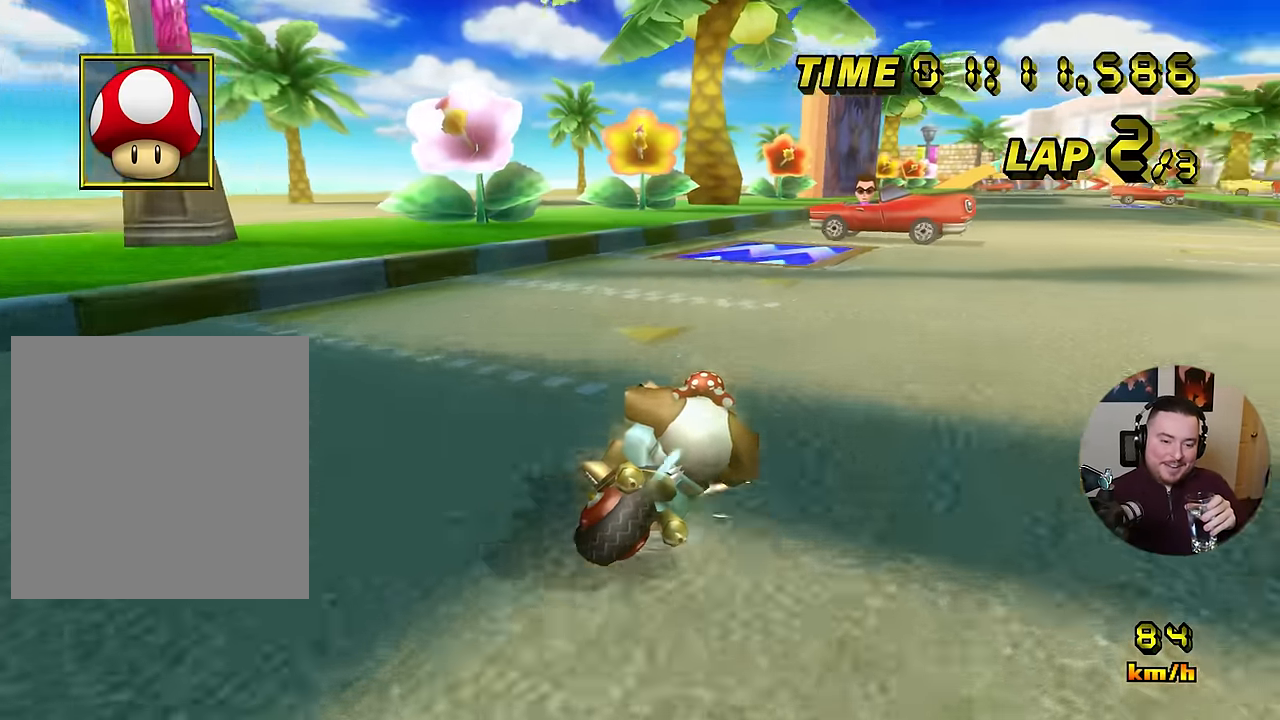
{"buttons": ["A"], "left_stick": "right", "events": [[234, "R1", "up"], [350, "left_stick", "up-left"], [417, "left_stick", "right"]]}
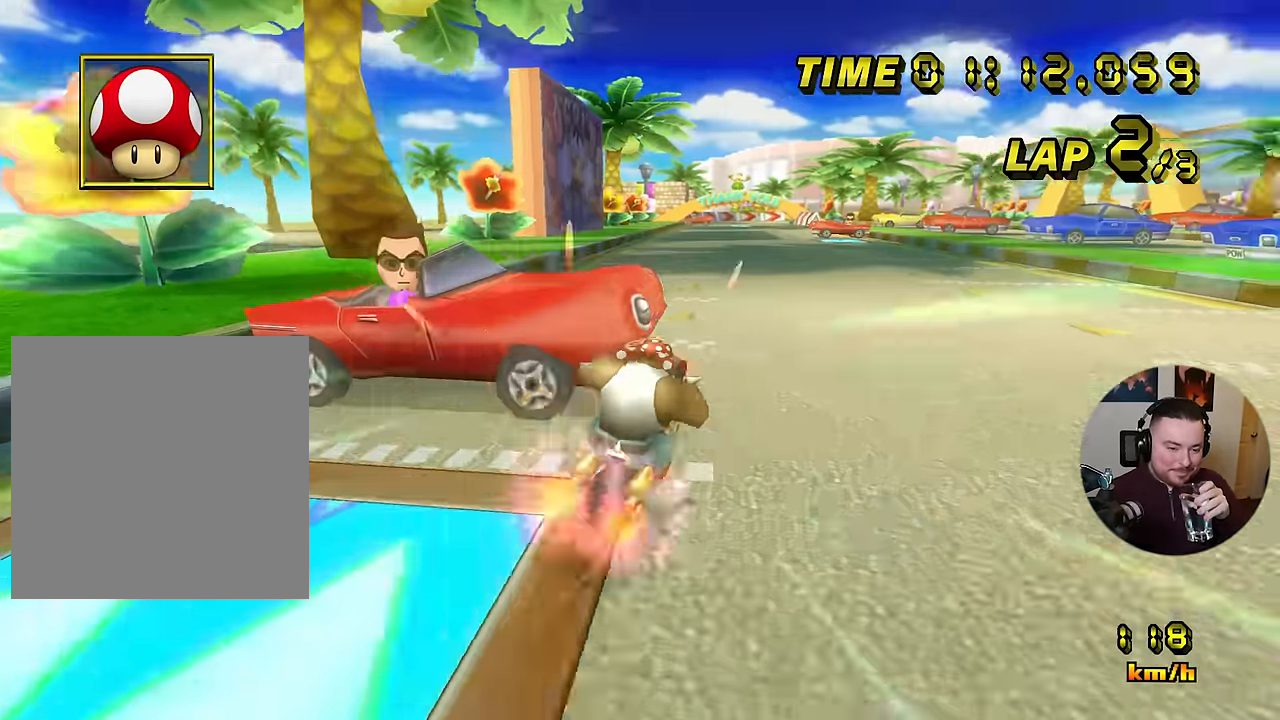
{"buttons": ["A", "R1"], "left_stick": "left", "events": [[16, "R1", "down"], [367, "R1", "up"], [417, "R1", "down"], [417, "left_stick", "left"]]}
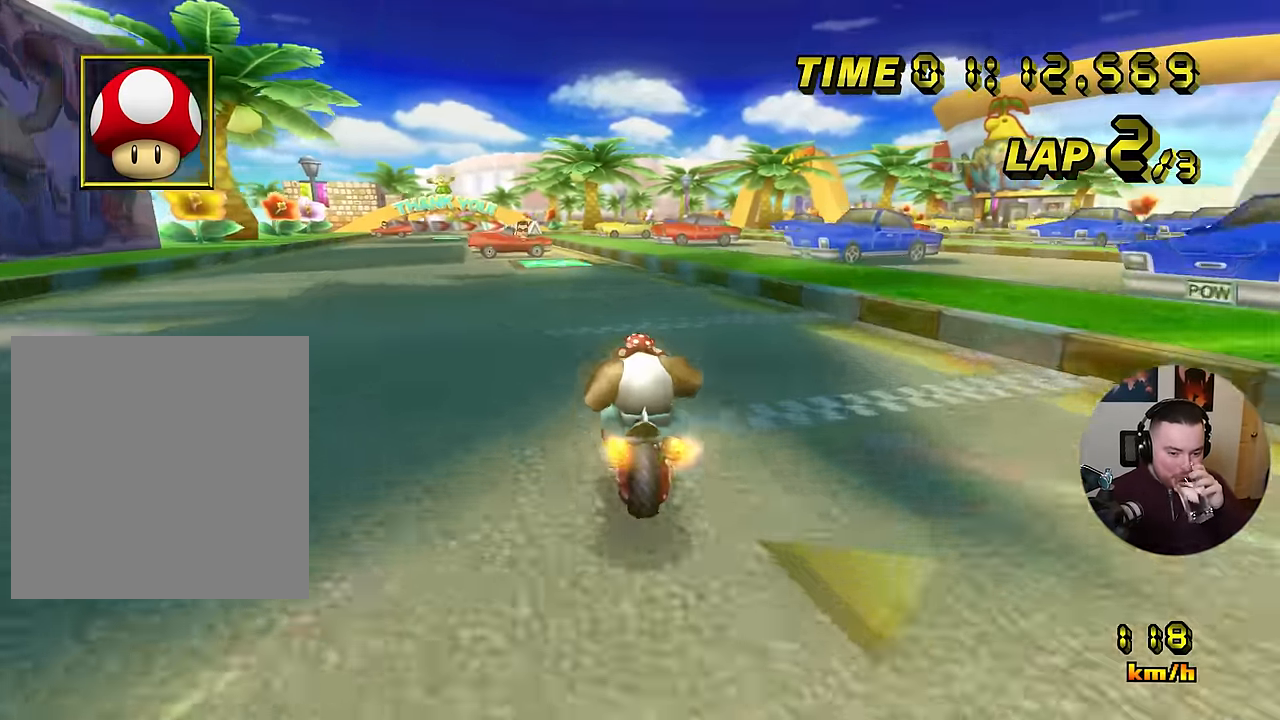
{"buttons": ["A"], "left_stick": "center", "events": [[317, "R1", "up"], [401, "left_stick", "center"]]}
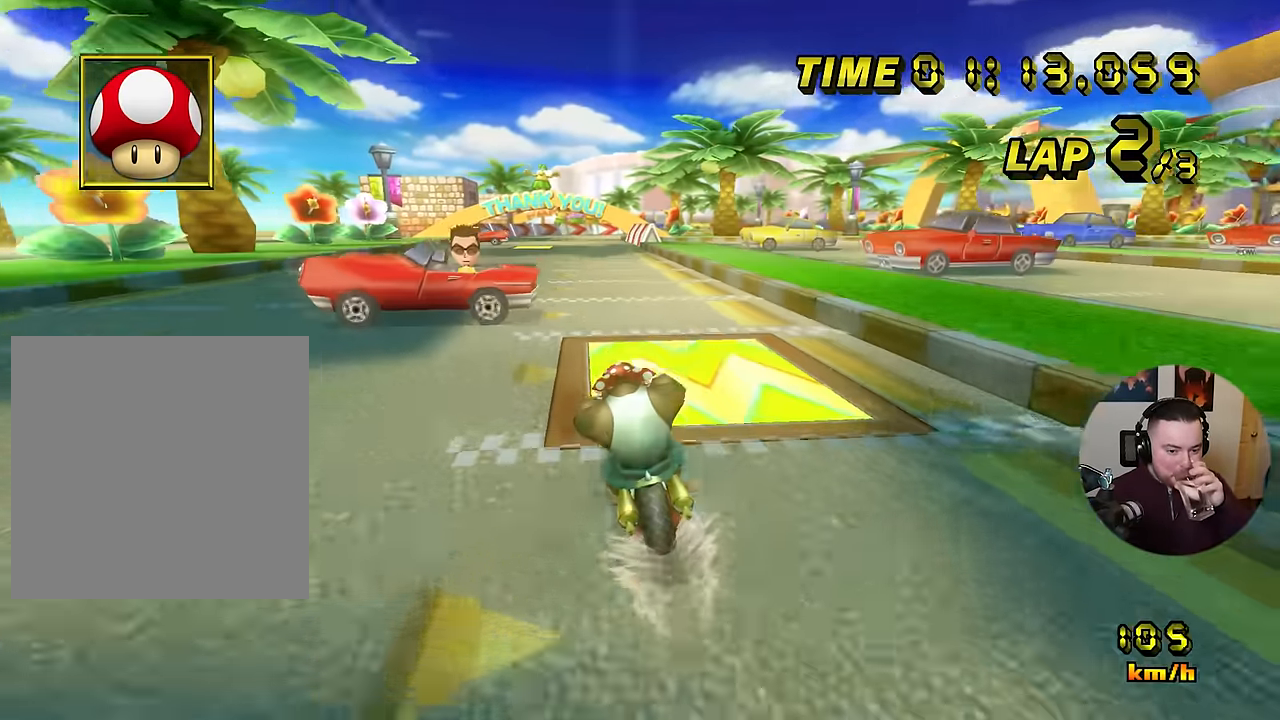
{"buttons": ["A"], "left_stick": "center", "events": []}
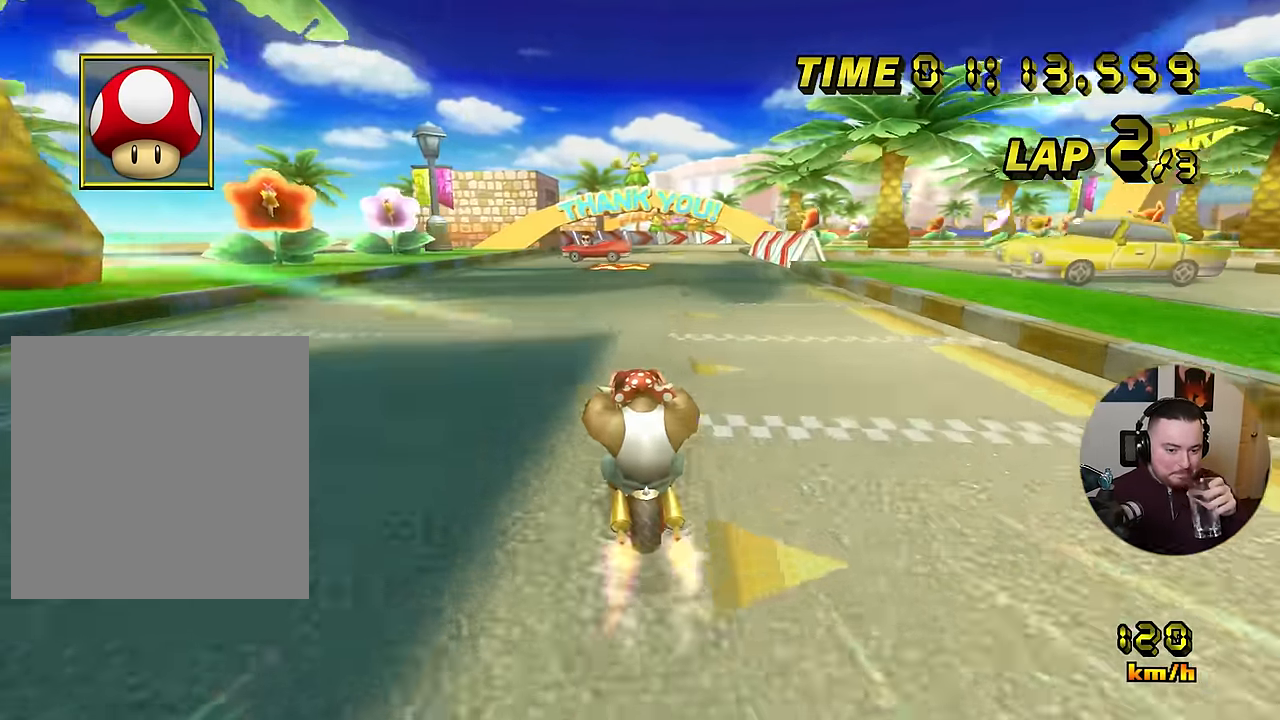
{"buttons": ["A", "R1"], "left_stick": "right", "events": [[150, "R1", "down"], [401, "left_stick", "right"]]}
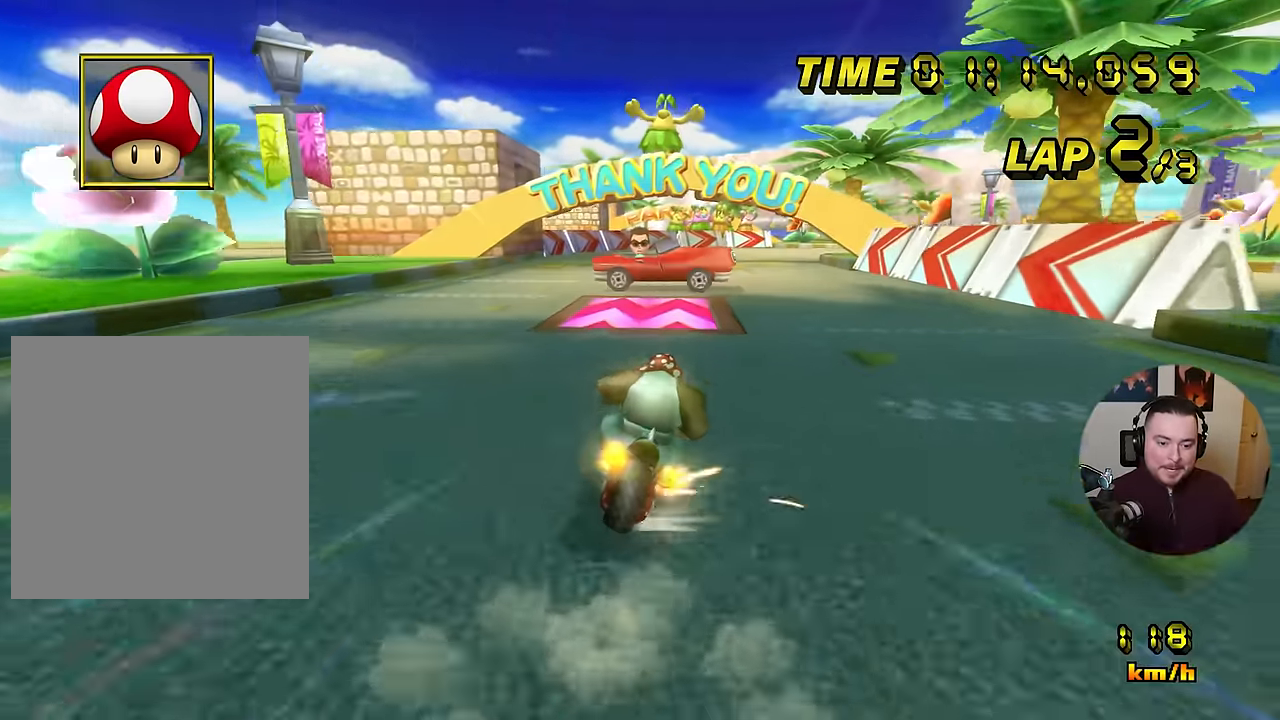
{"buttons": ["A"], "left_stick": "left", "events": [[333, "R1", "up"], [383, "left_stick", "left"]]}
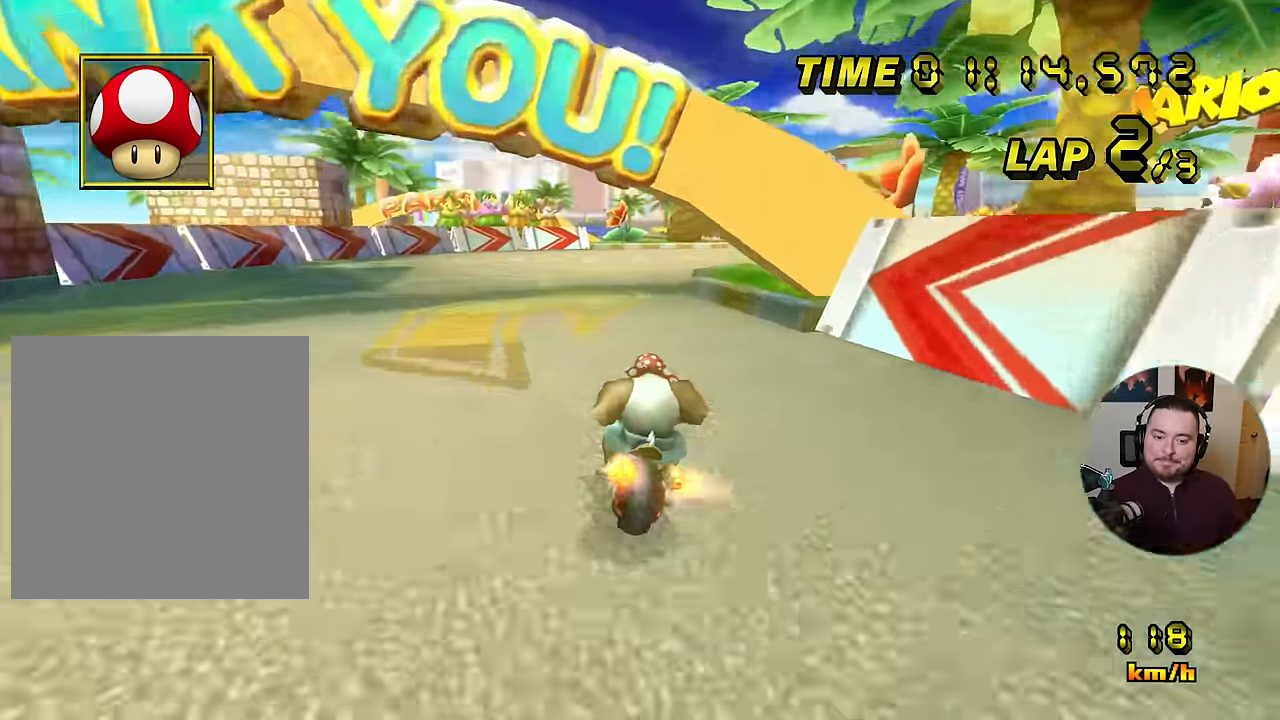
{"buttons": ["A", "R1"], "left_stick": "right", "events": [[100, "left_stick", "right"], [117, "R1", "down"], [150, "left_stick", "left"], [251, "left_stick", "right"], [351, "left_stick", "center"], [401, "left_stick", "right"]]}
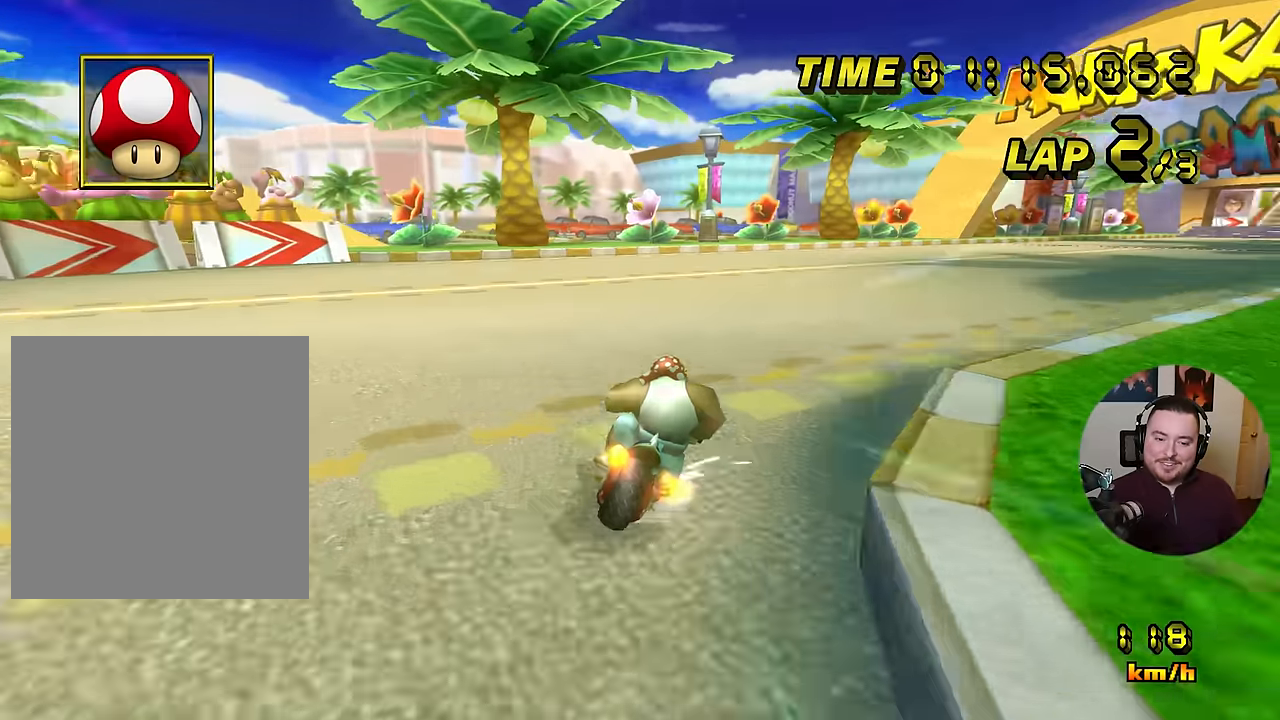
{"buttons": ["A", "R1"], "left_stick": "right", "events": []}
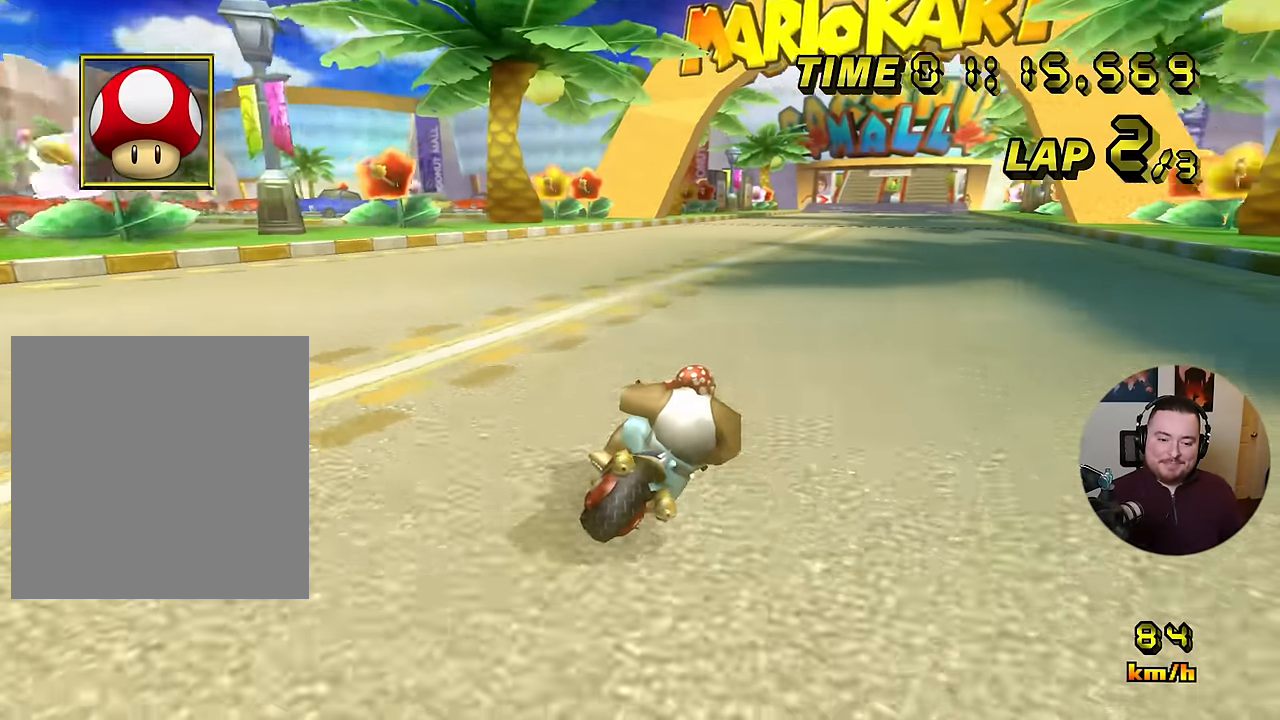
{"buttons": ["A"], "left_stick": "center", "events": [[284, "R1", "up"], [301, "left_stick", "left"], [434, "left_stick", "center"]]}
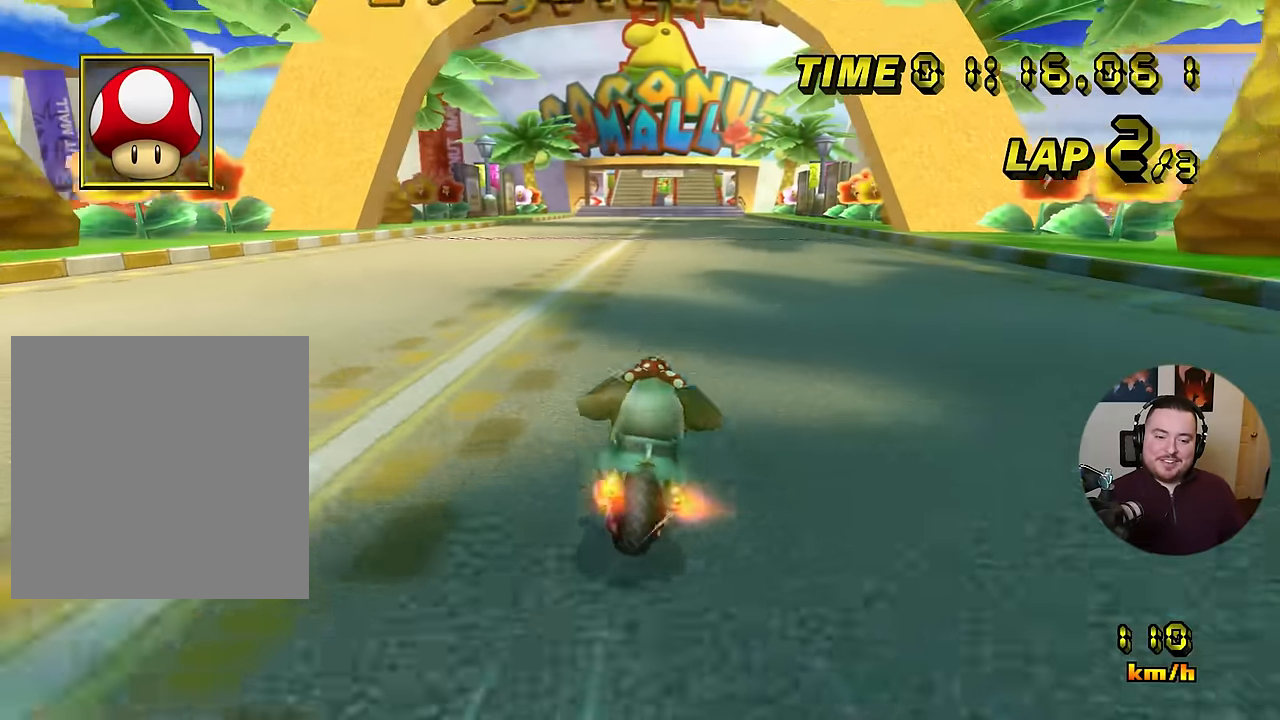
{"buttons": ["A"], "left_stick": "center", "events": []}